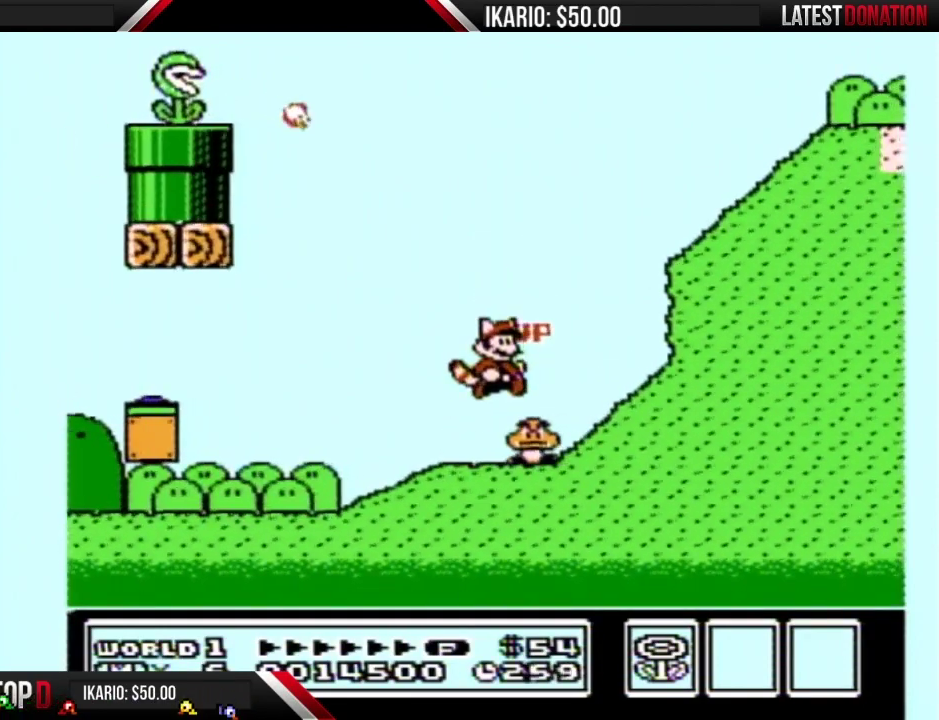
Gameplay with a controller (Nintendo layout); each line is a JSON object with the inputs held at the frame after it. "events" lists button and stick changes between this image and that frame as [ms after this image, input, new state], when the widget could be followed in between. Not read: L3 R3.
{"buttons": ["B", "DPAD_LEFT"], "events": [[133, "DPAD_LEFT", "down"]]}
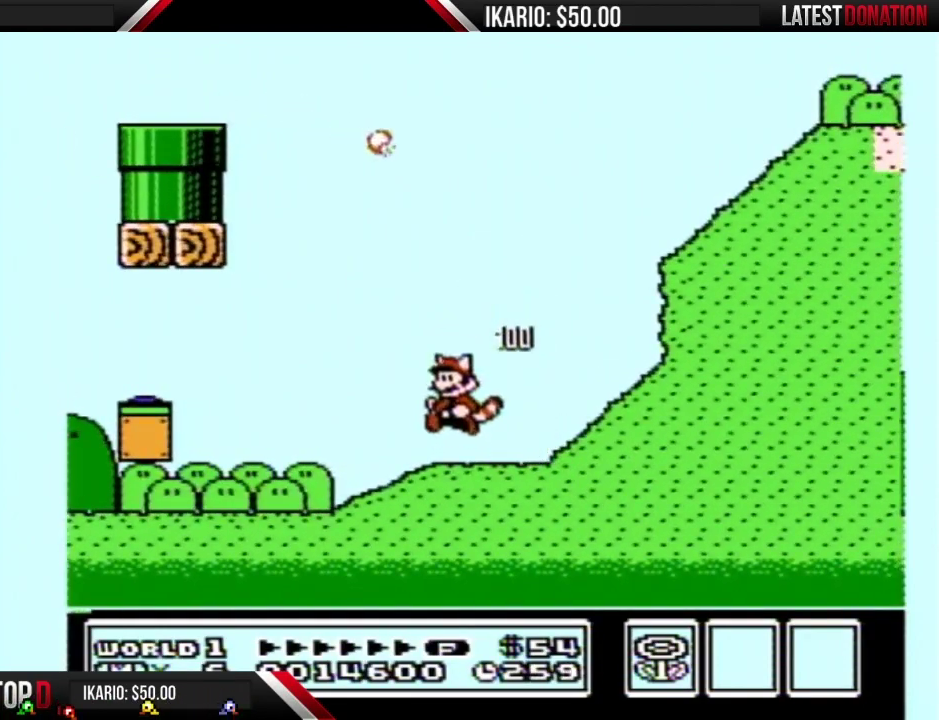
{"buttons": ["A", "B", "DPAD_LEFT"], "events": [[417, "A", "down"]]}
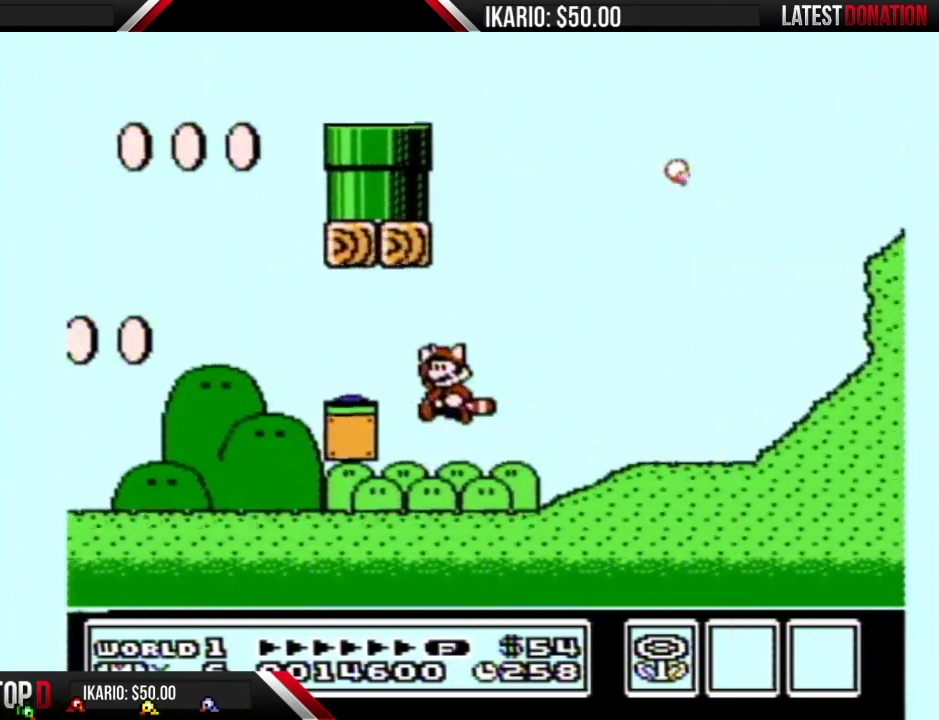
{"buttons": ["B", "DPAD_LEFT"], "events": [[33, "A", "up"], [67, "DPAD_LEFT", "up"], [133, "DPAD_RIGHT", "down"], [300, "DPAD_LEFT", "down"], [300, "DPAD_RIGHT", "up"]]}
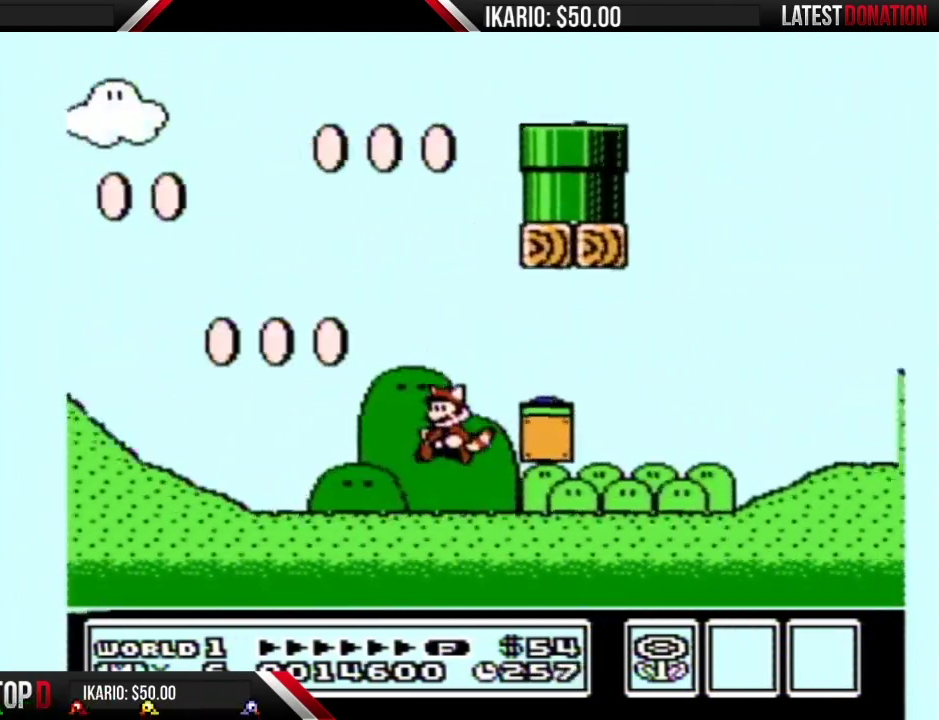
{"buttons": ["A", "B", "DPAD_LEFT"], "events": [[200, "DPAD_LEFT", "up"], [233, "A", "down"], [367, "DPAD_LEFT", "down"]]}
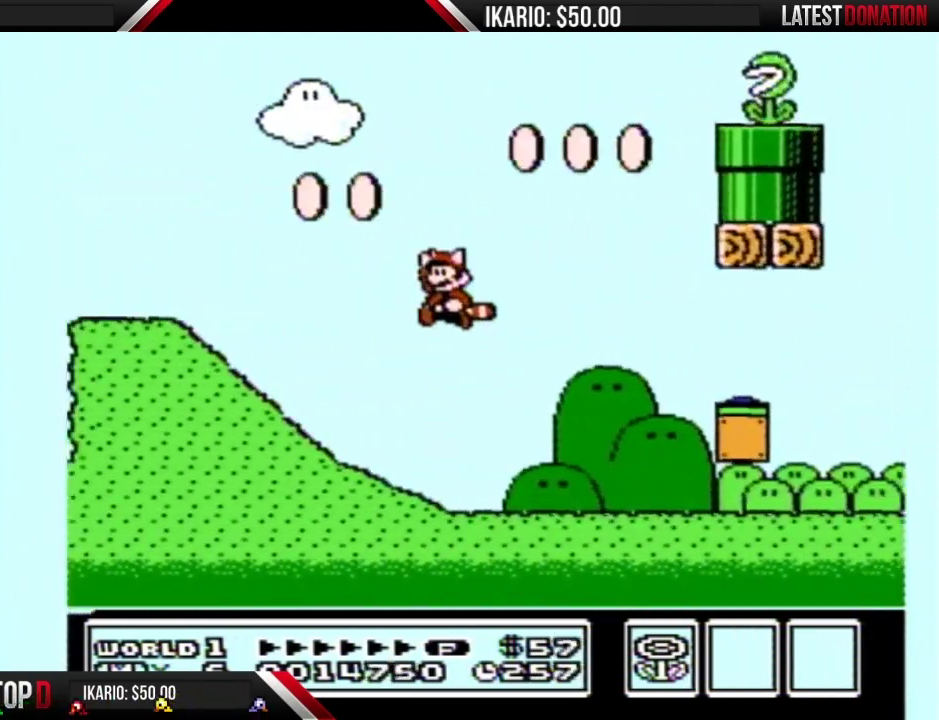
{"buttons": ["B", "DPAD_RIGHT"], "events": [[17, "A", "up"], [233, "DPAD_LEFT", "up"], [383, "DPAD_RIGHT", "down"]]}
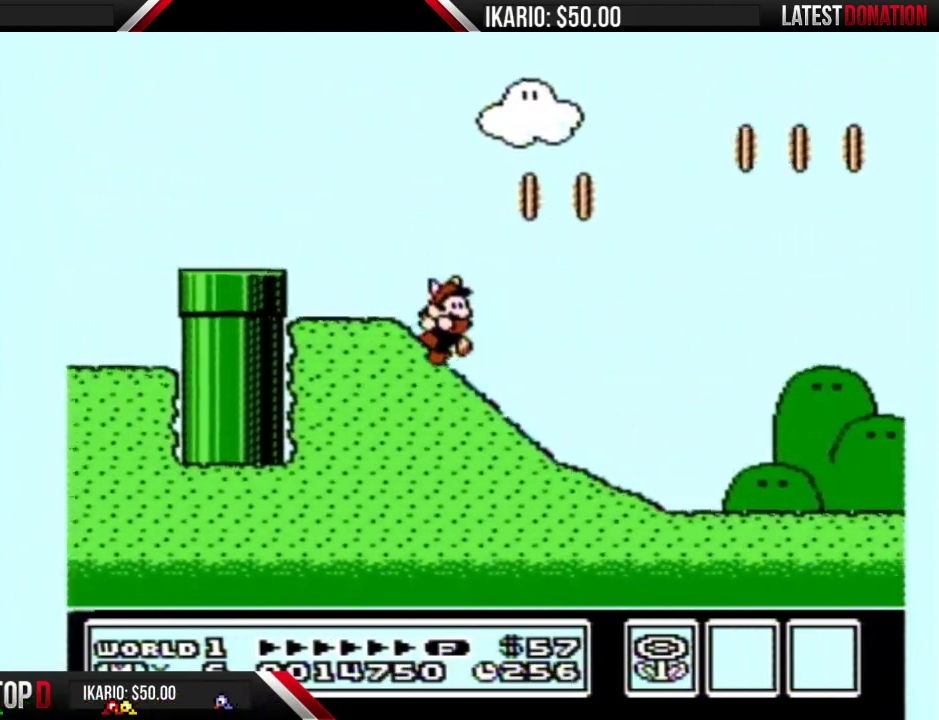
{"buttons": ["A", "B", "DPAD_RIGHT"], "events": [[383, "A", "down"]]}
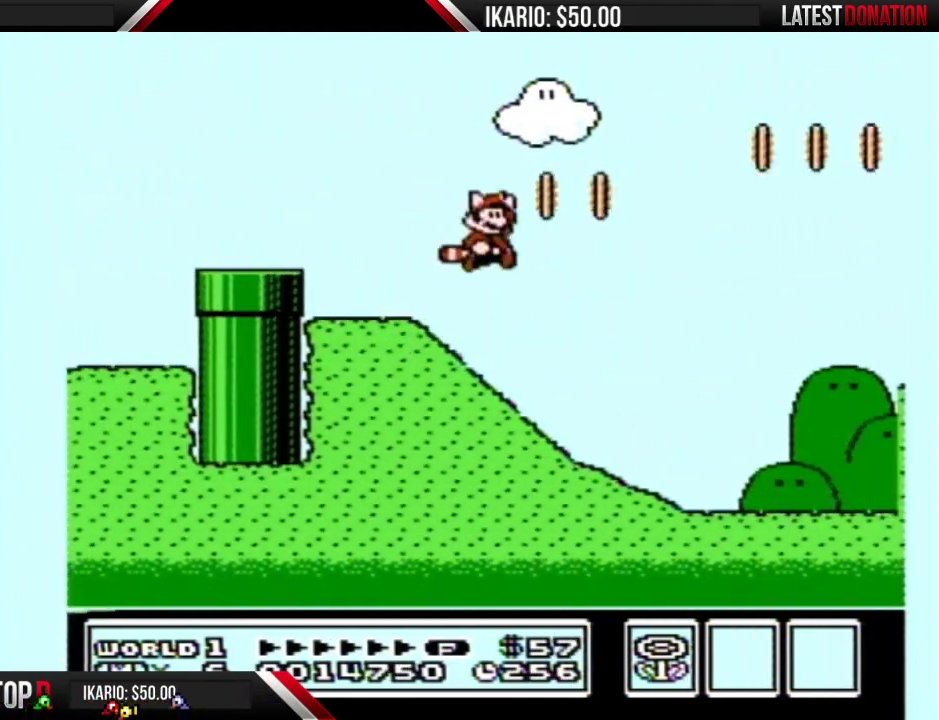
{"buttons": ["B"], "events": [[83, "A", "up"], [333, "DPAD_RIGHT", "up"]]}
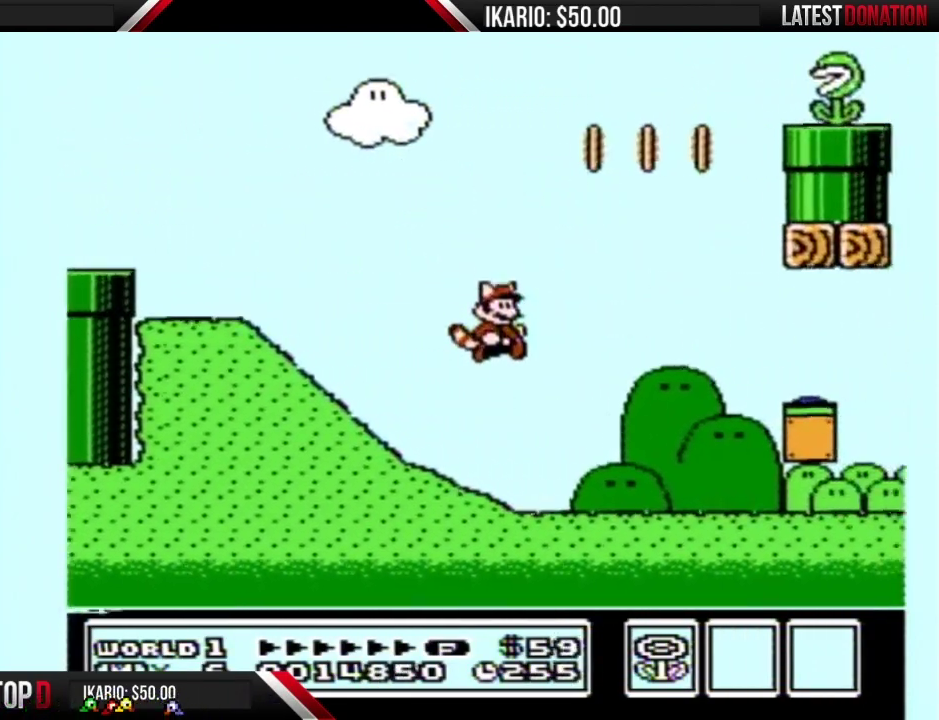
{"buttons": ["A", "B", "DPAD_RIGHT"], "events": [[50, "DPAD_RIGHT", "down"], [333, "A", "down"]]}
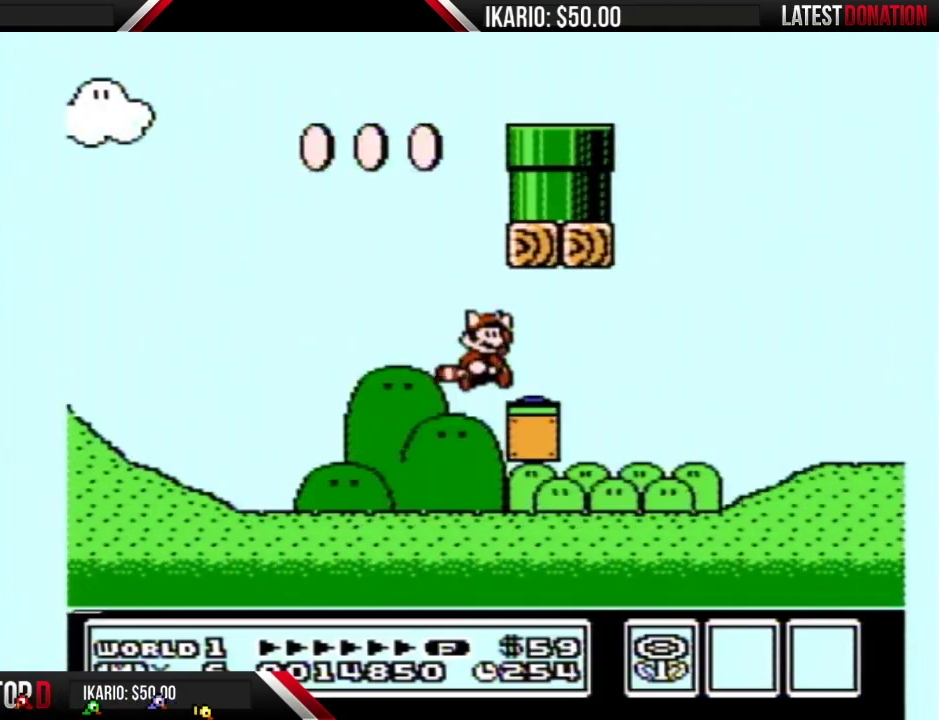
{"buttons": ["B", "DPAD_LEFT"], "events": [[17, "A", "up"], [183, "DPAD_RIGHT", "up"], [267, "DPAD_LEFT", "down"]]}
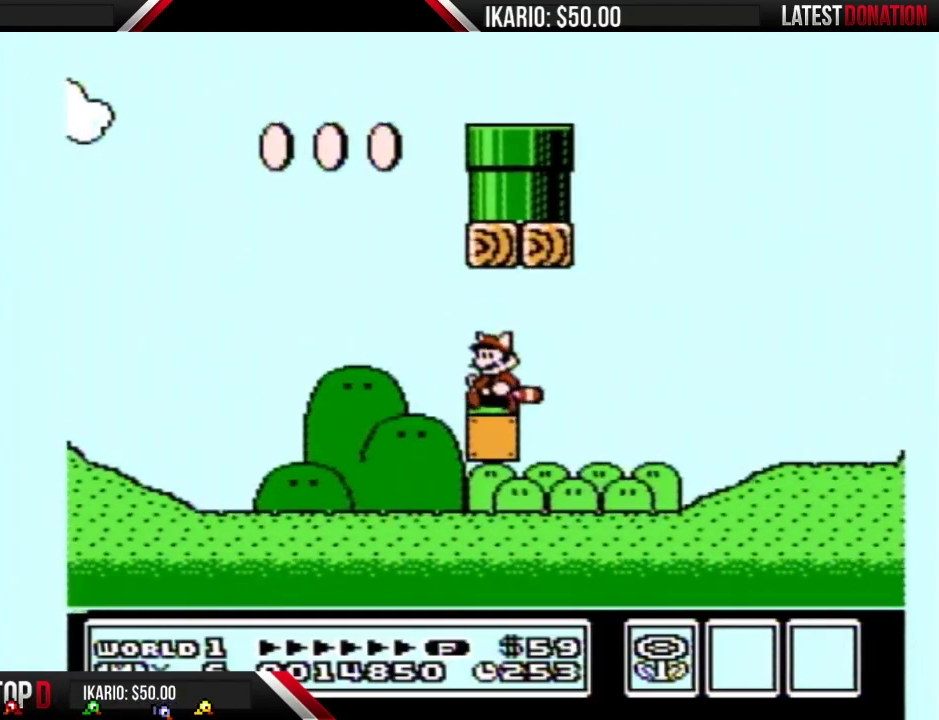
{"buttons": ["A", "B", "DPAD_LEFT"], "events": [[150, "DPAD_LEFT", "up"], [183, "A", "down"], [200, "DPAD_LEFT", "down"]]}
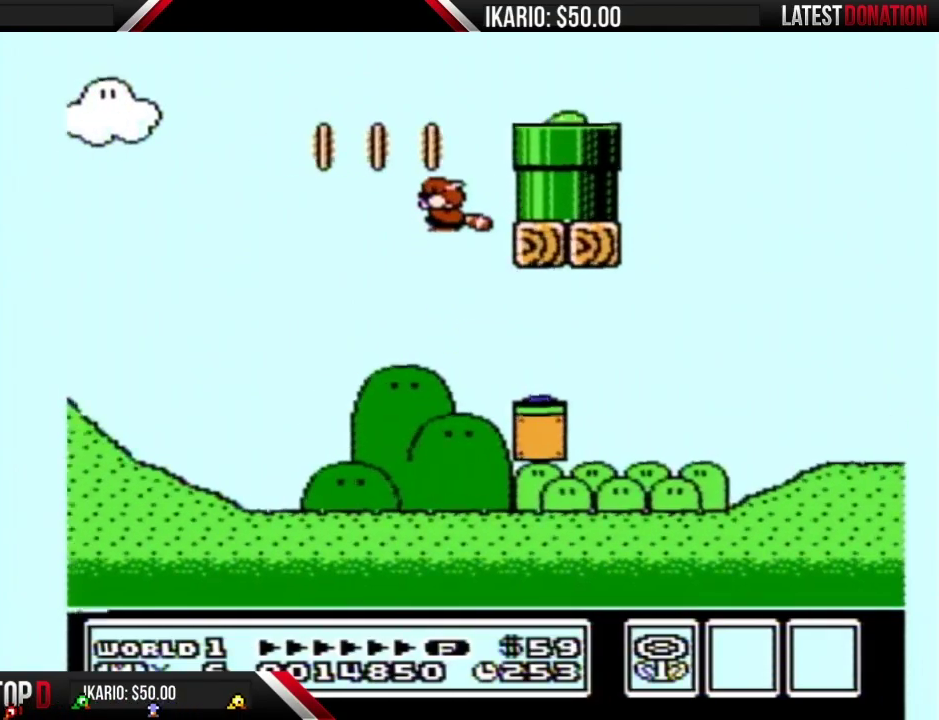
{"buttons": ["A", "B", "DPAD_LEFT"], "events": [[200, "A", "up"], [267, "A", "down"], [367, "A", "up"], [433, "A", "down"]]}
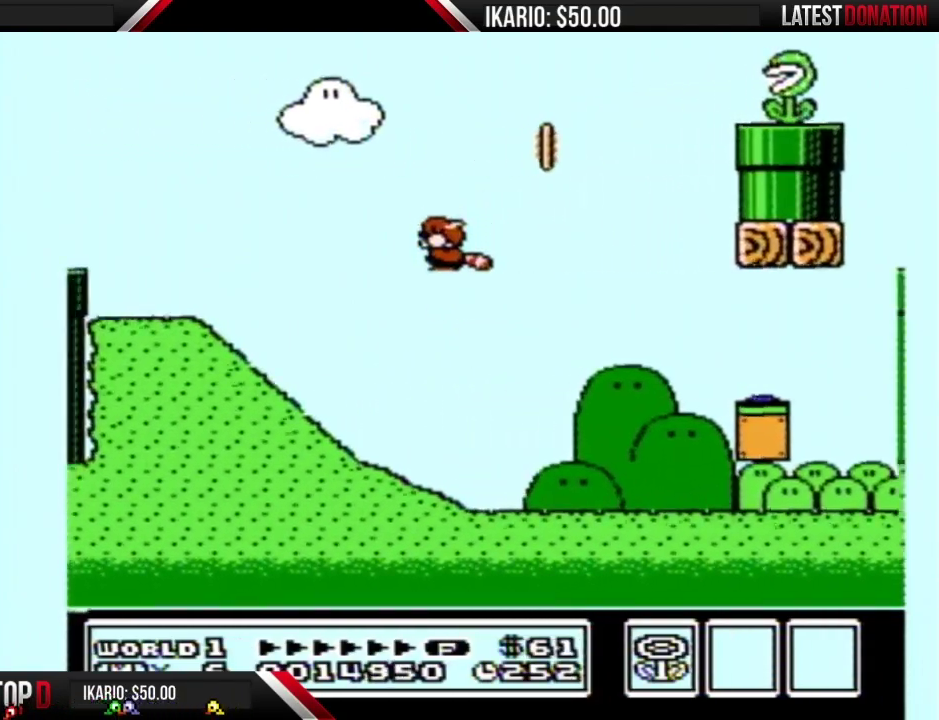
{"buttons": ["B", "DPAD_LEFT"], "events": [[183, "A", "up"]]}
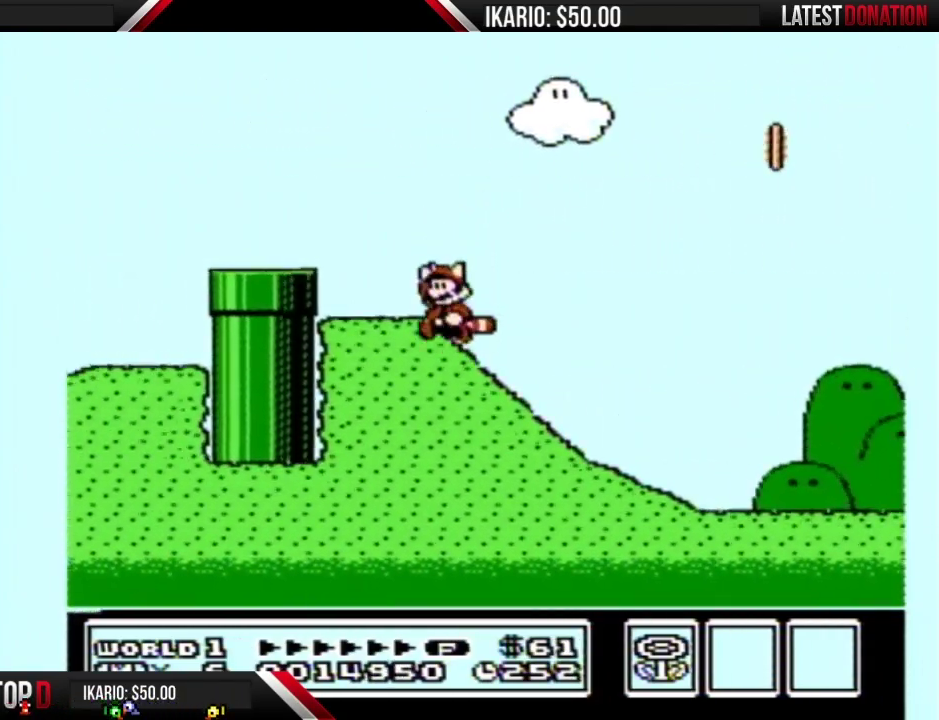
{"buttons": ["B", "DPAD_RIGHT"], "events": [[17, "A", "down"], [117, "A", "up"], [233, "DPAD_LEFT", "up"], [267, "DPAD_RIGHT", "down"]]}
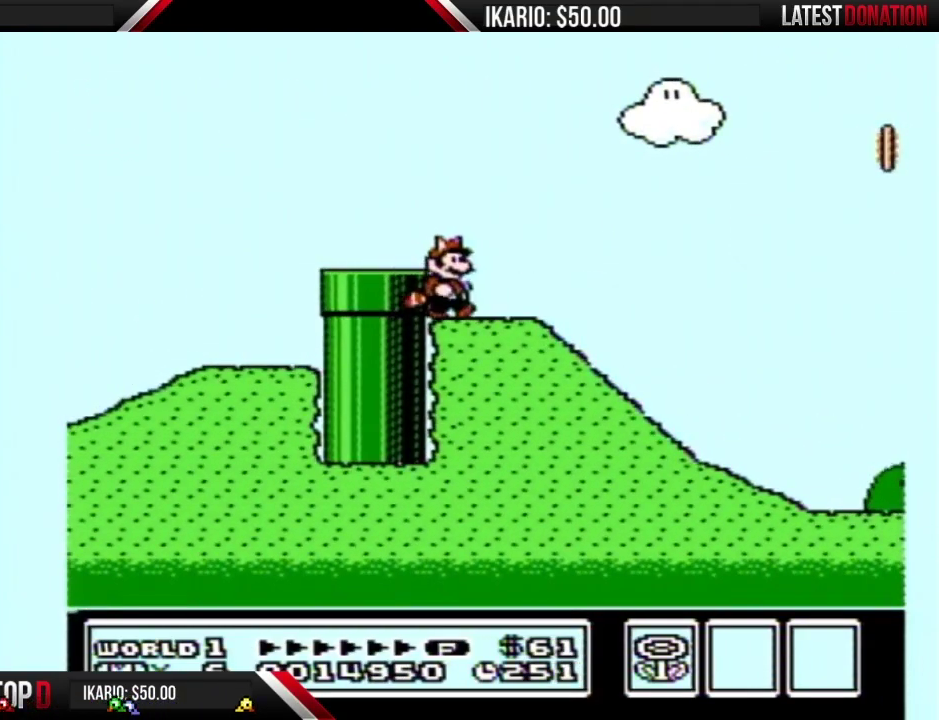
{"buttons": ["A", "B", "DPAD_RIGHT"], "events": [[467, "A", "down"]]}
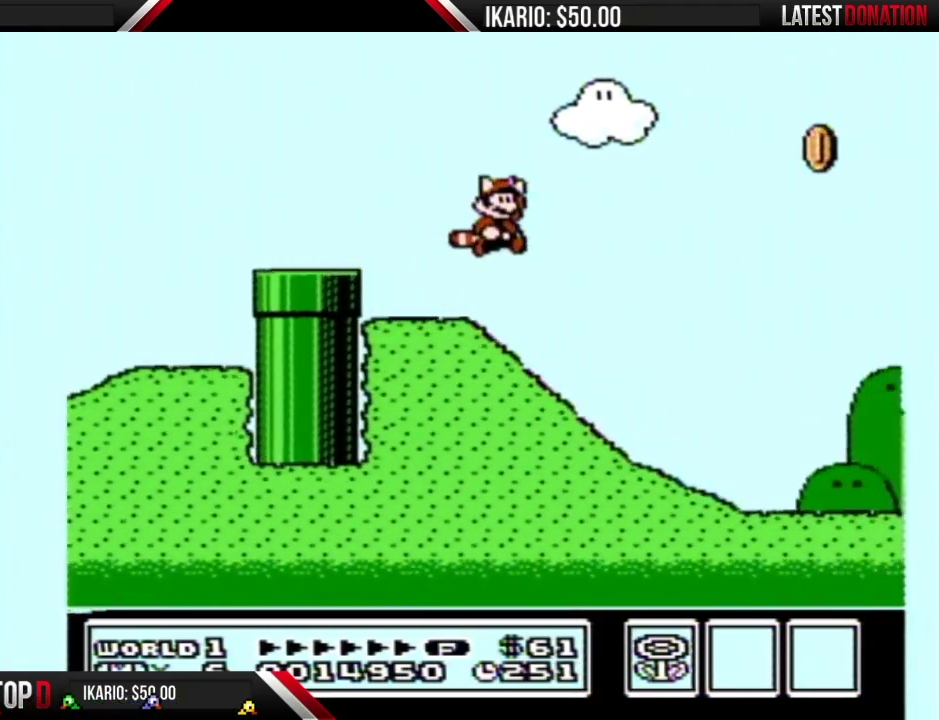
{"buttons": ["B", "DPAD_RIGHT"], "events": [[450, "A", "up"]]}
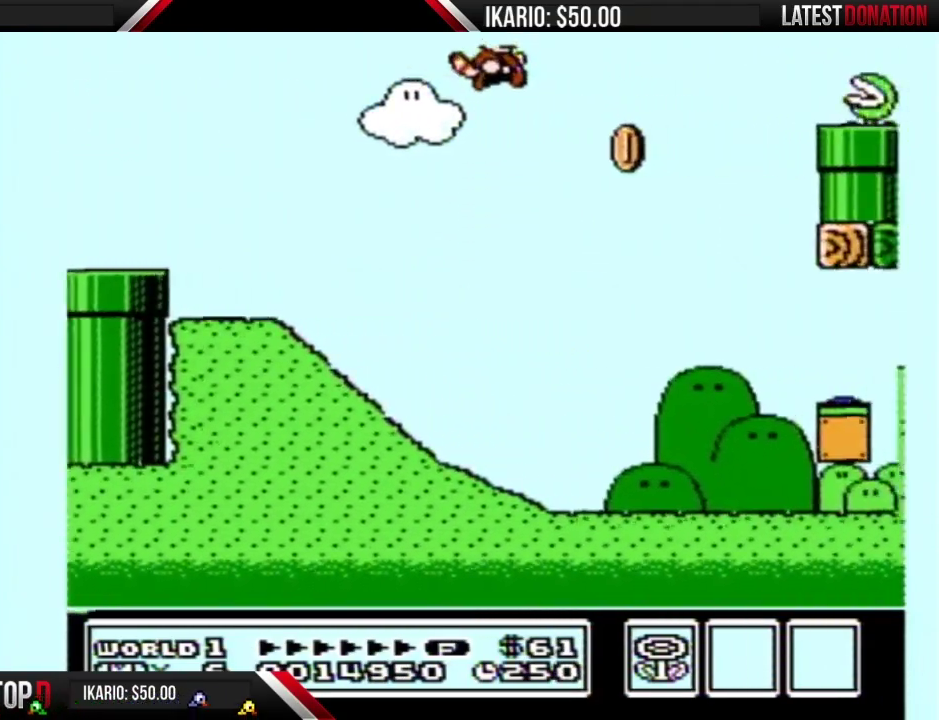
{"buttons": ["DPAD_LEFT"], "events": [[83, "DPAD_RIGHT", "up"], [183, "DPAD_LEFT", "down"], [200, "A", "down"], [267, "A", "up"], [450, "B", "up"]]}
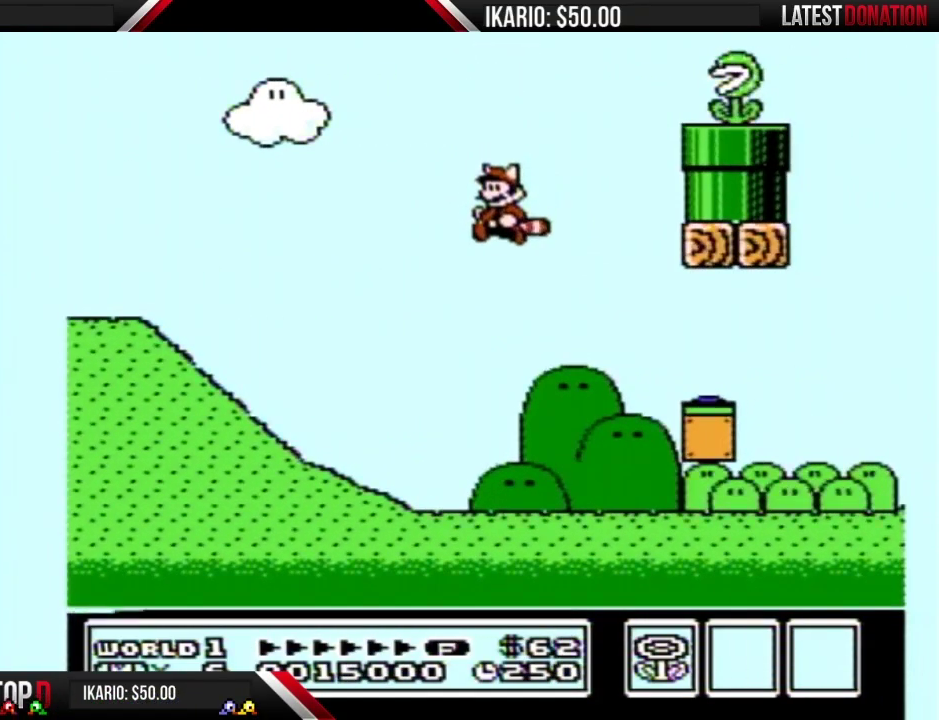
{"buttons": ["B", "DPAD_LEFT"], "events": [[17, "B", "down"]]}
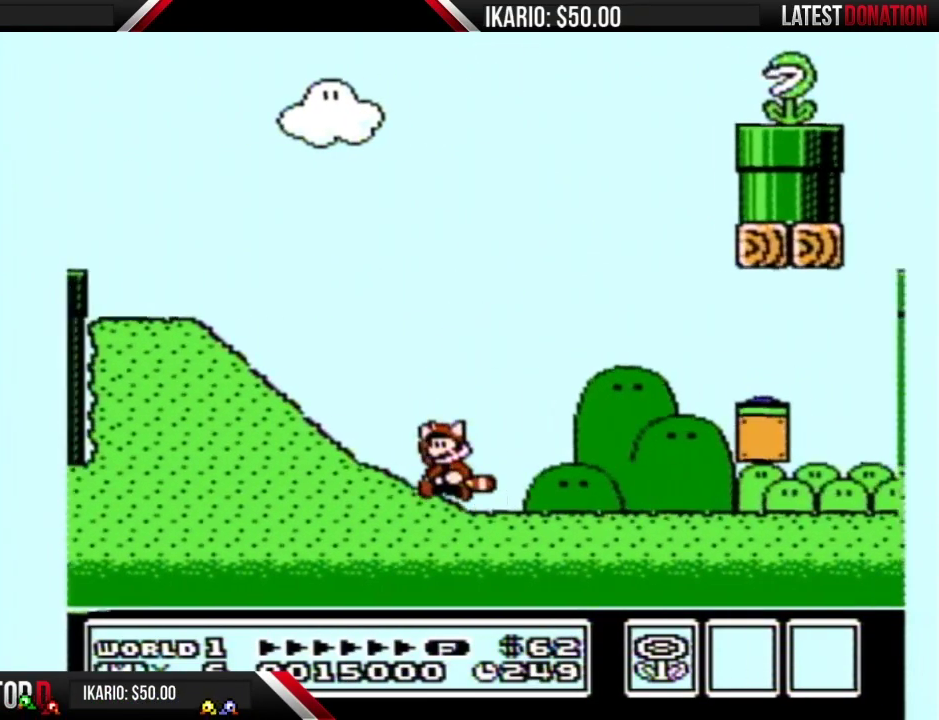
{"buttons": ["A", "B", "DPAD_LEFT"], "events": [[50, "A", "down"]]}
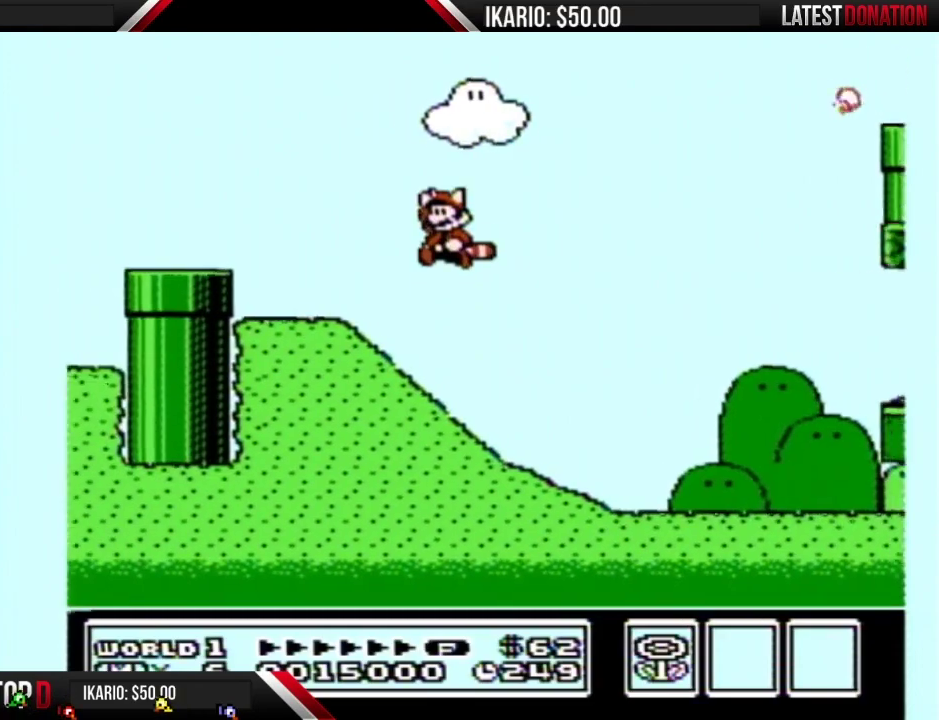
{"buttons": ["B", "DPAD_LEFT"], "events": [[150, "A", "up"], [183, "B", "up"], [233, "B", "down"]]}
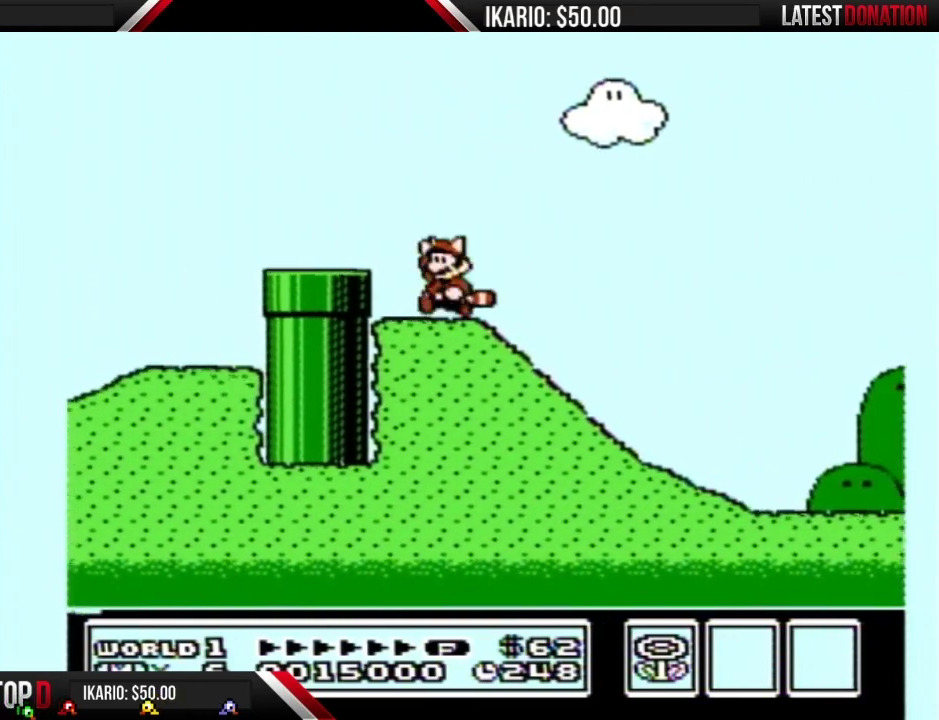
{"buttons": ["B", "DPAD_LEFT"], "events": [[50, "A", "down"], [200, "A", "up"], [233, "B", "up"], [300, "B", "down"]]}
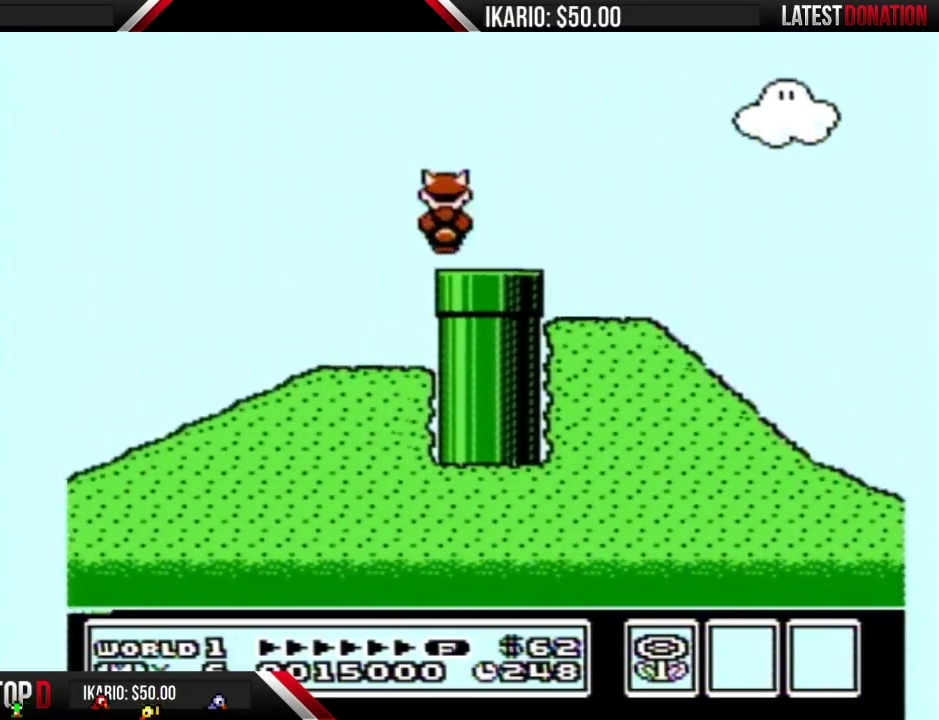
{"buttons": ["B", "DPAD_LEFT"], "events": []}
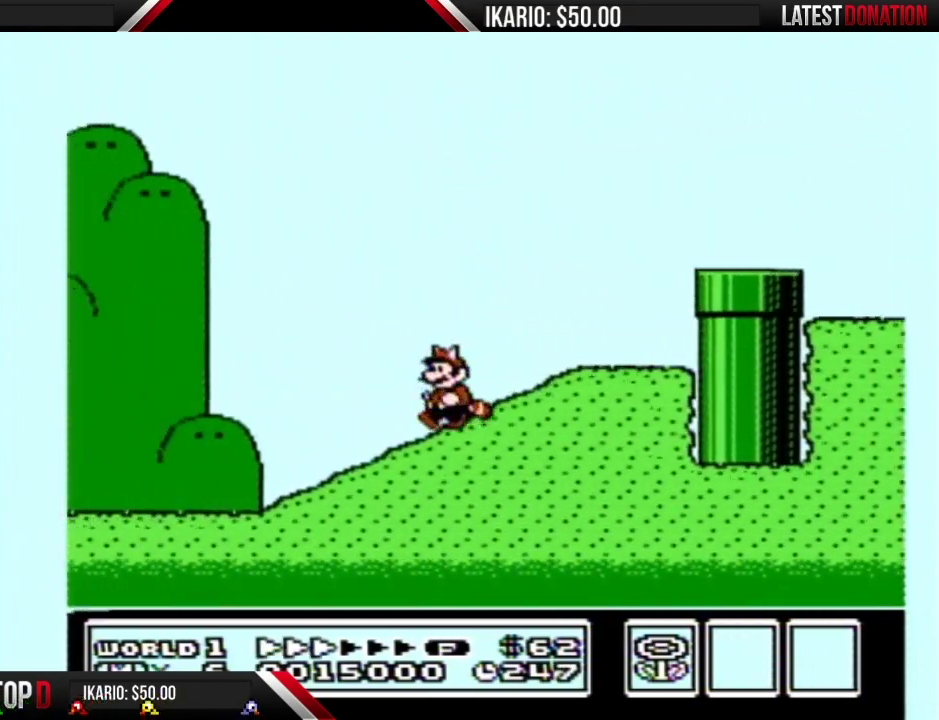
{"buttons": ["B", "DPAD_LEFT"], "events": []}
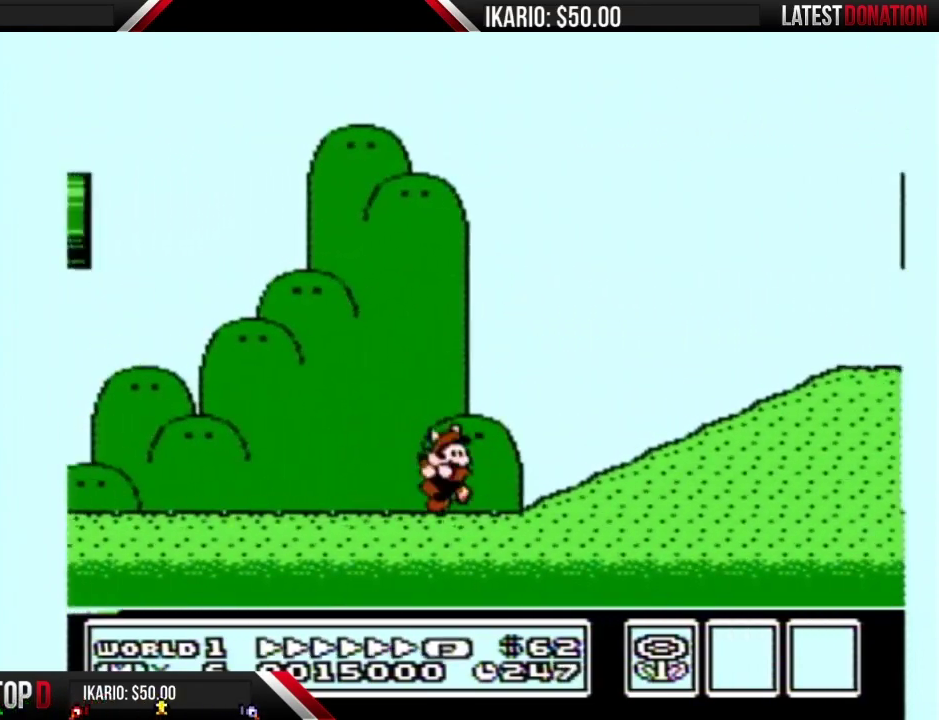
{"buttons": ["B", "DPAD_RIGHT"], "events": [[17, "DPAD_LEFT", "up"], [50, "DPAD_RIGHT", "down"]]}
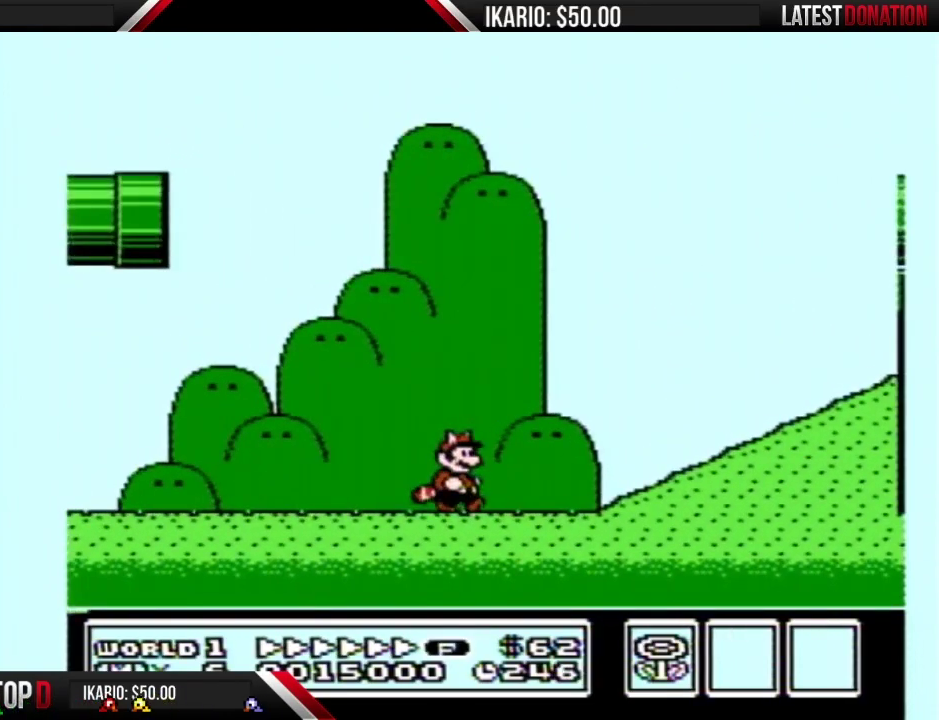
{"buttons": ["A", "B", "DPAD_RIGHT"], "events": [[400, "A", "down"]]}
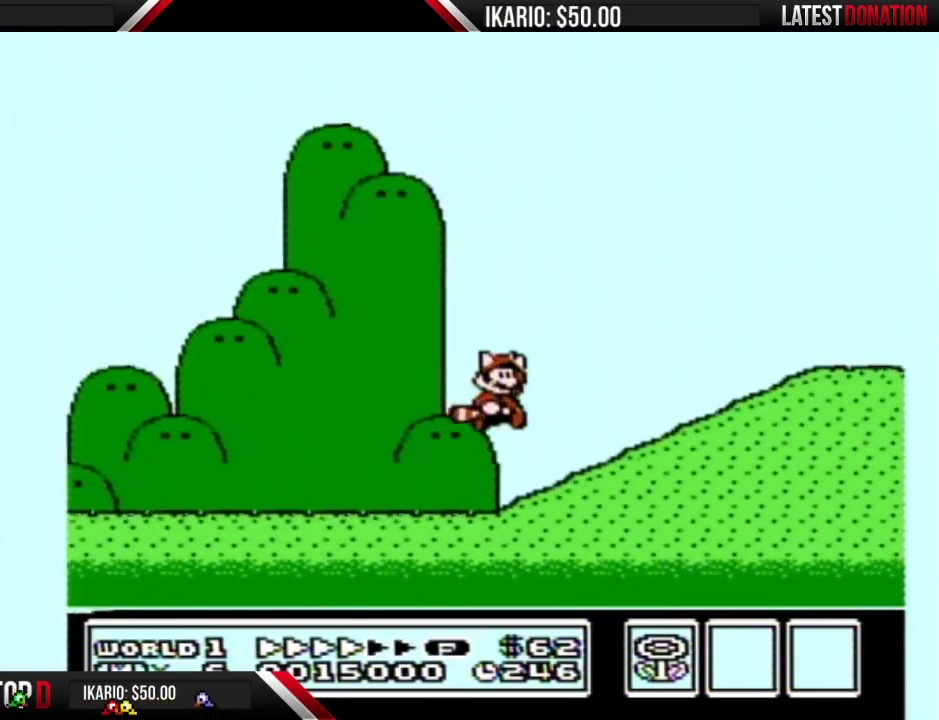
{"buttons": ["B", "DPAD_RIGHT"], "events": [[400, "A", "up"]]}
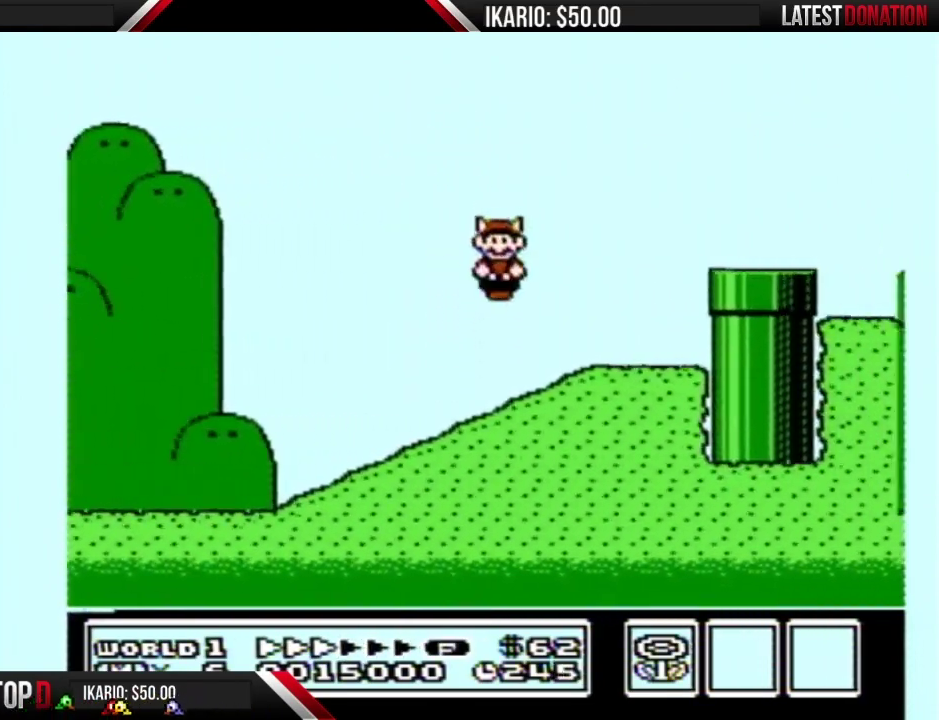
{"buttons": ["DPAD_RIGHT"], "events": [[233, "A", "down"], [483, "A", "up"], [483, "B", "up"]]}
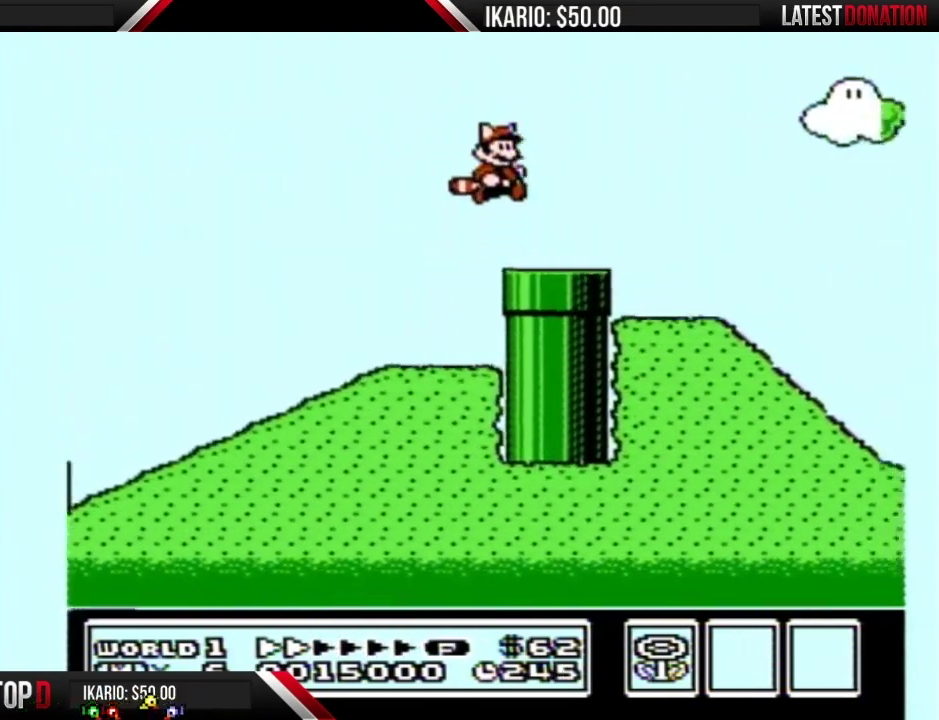
{"buttons": ["B", "DPAD_RIGHT"], "events": [[50, "B", "down"]]}
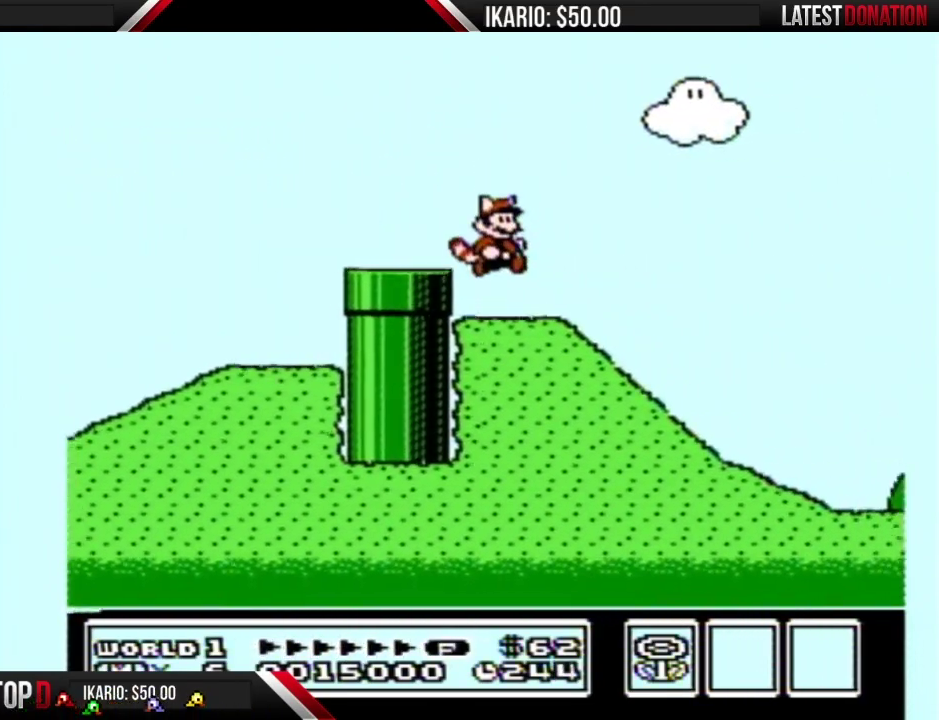
{"buttons": ["B", "DPAD_RIGHT"], "events": []}
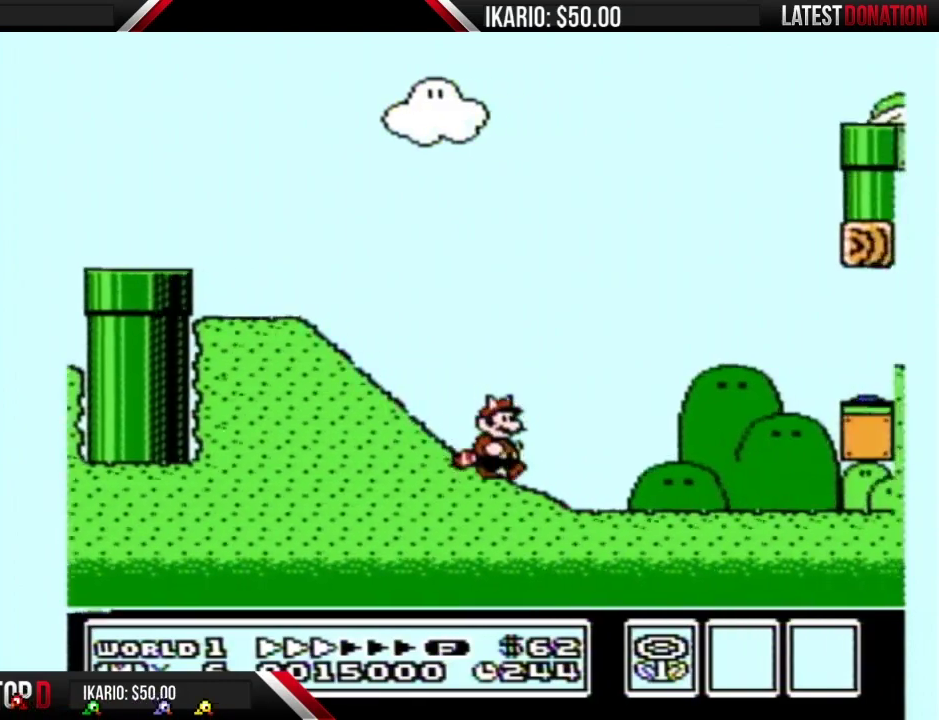
{"buttons": ["B", "DPAD_RIGHT"], "events": []}
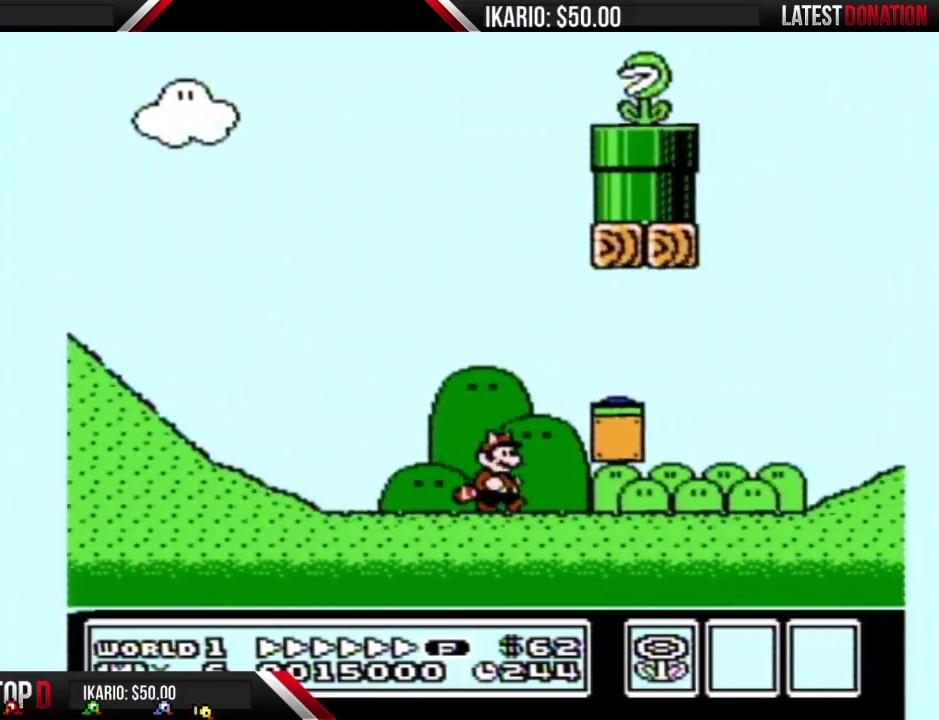
{"buttons": ["B", "DPAD_RIGHT"], "events": [[83, "A", "down"], [183, "DPAD_LEFT", "down"], [183, "DPAD_RIGHT", "up"], [450, "A", "up"], [483, "DPAD_LEFT", "up"], [483, "DPAD_RIGHT", "down"]]}
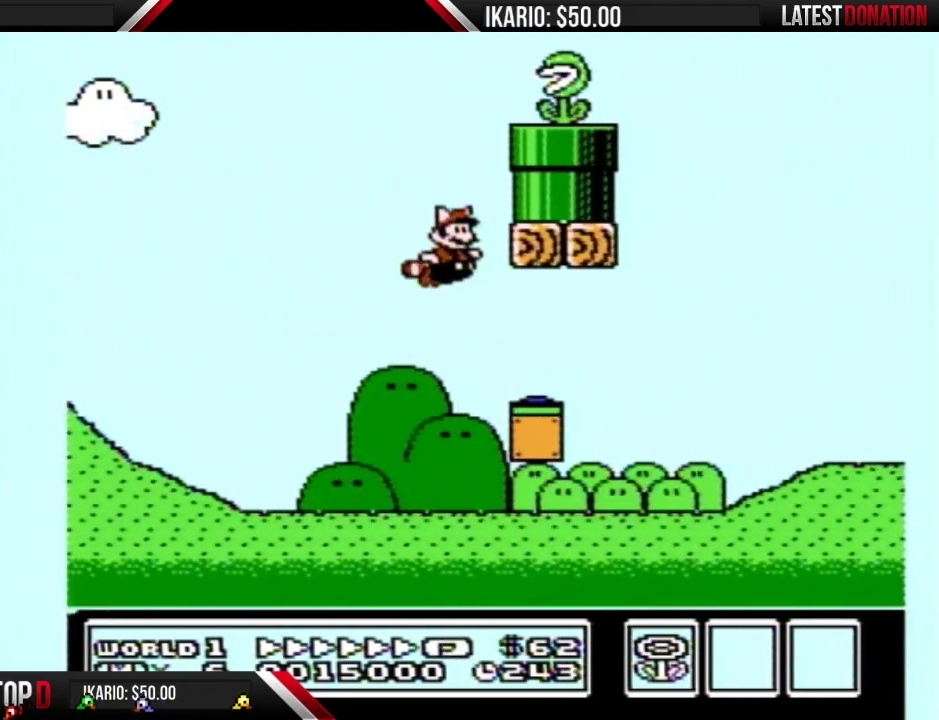
{"buttons": ["B"], "events": [[17, "A", "down"], [83, "DPAD_RIGHT", "up"], [233, "A", "up"], [300, "A", "down"], [367, "A", "up"], [433, "A", "down"], [483, "A", "up"]]}